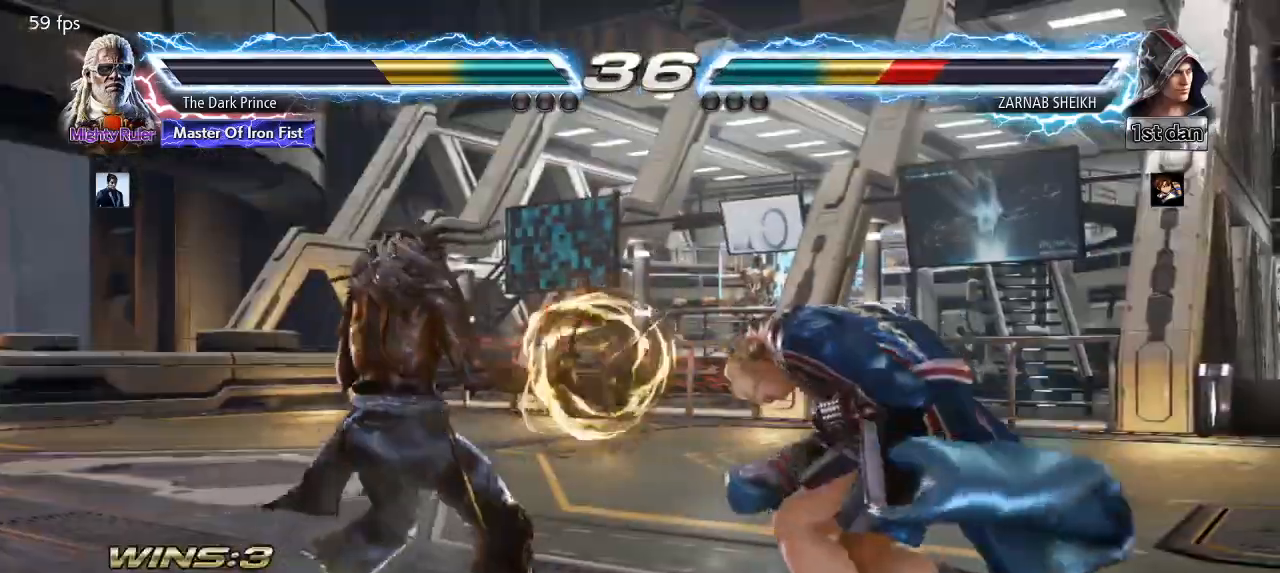
Gameplay with a controller (arcade stick); each line is a JSON object with the inputs held at the frame after it (dt_ms = milliseconds from this image to that frame). "events" lists button and stick changes between this image and that frame as [ms after this image, input, new state], when the widget could be followed in between. Not read: L3 R3.
{"dt_ms": 500, "buttons": [], "left_stick": "center", "events": [[33, "left_stick", "down"], [133, "left_stick", "center"], [250, "left_stick", "down-right"], [267, "TRIANGLE", "down"], [333, "TRIANGLE", "up"], [400, "left_stick", "center"]]}
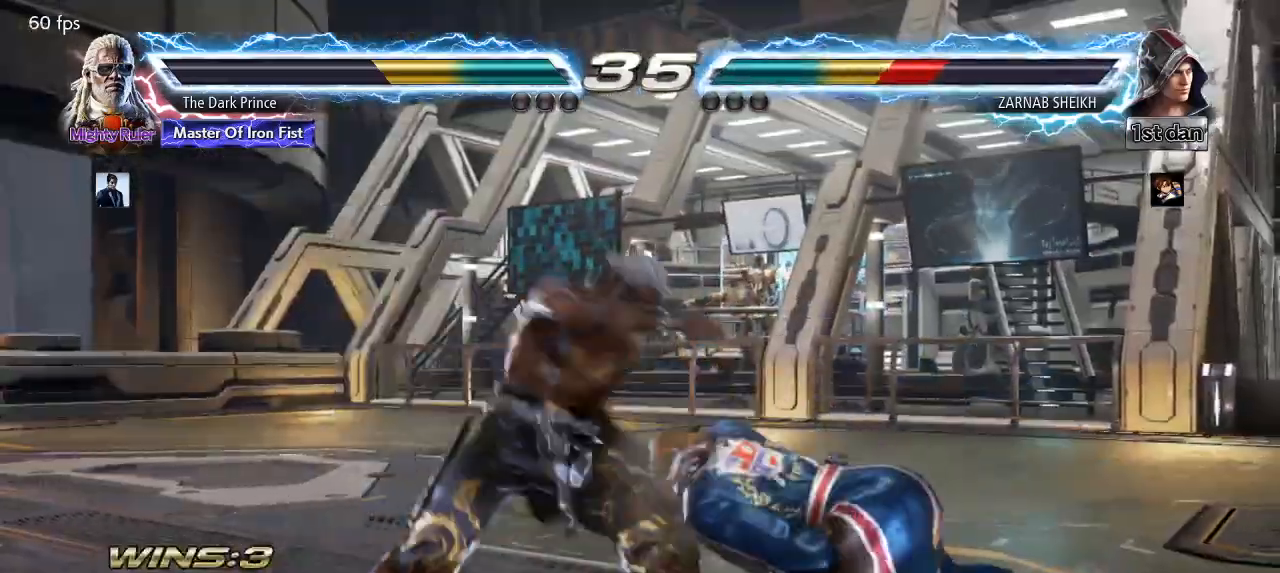
{"dt_ms": 500, "buttons": [], "left_stick": "center", "events": [[317, "TRIANGLE", "down"], [433, "R1", "down"], [433, "TRIANGLE", "up"], [500, "R1", "up"]]}
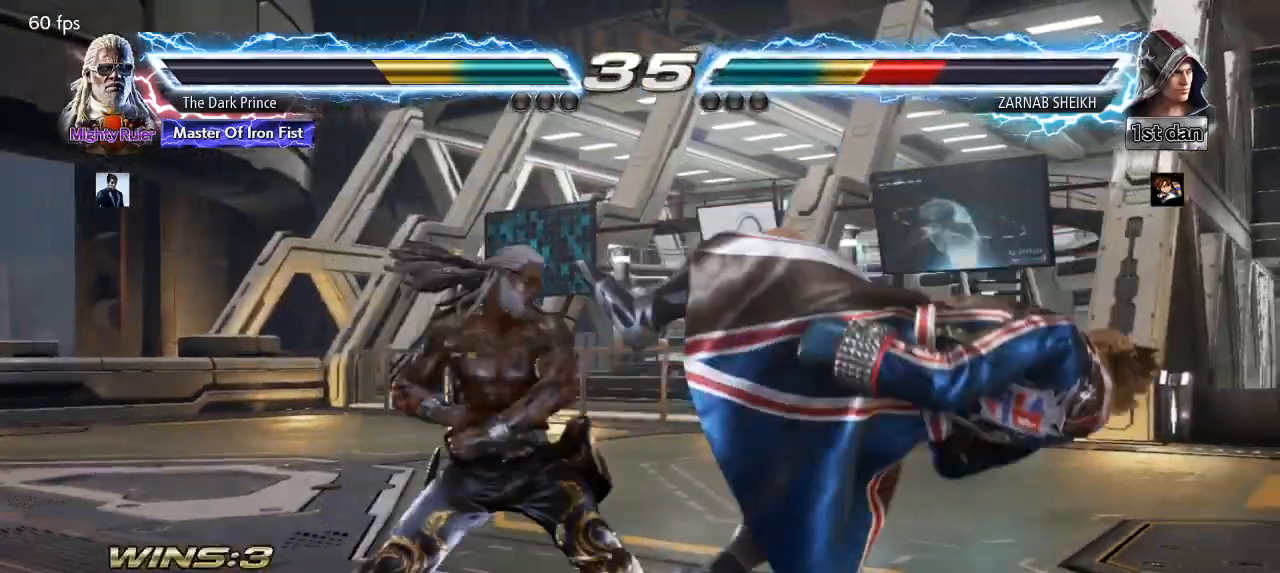
{"dt_ms": 500, "buttons": [], "left_stick": "center", "events": [[117, "CIRCLE", "down"], [200, "CIRCLE", "up"]]}
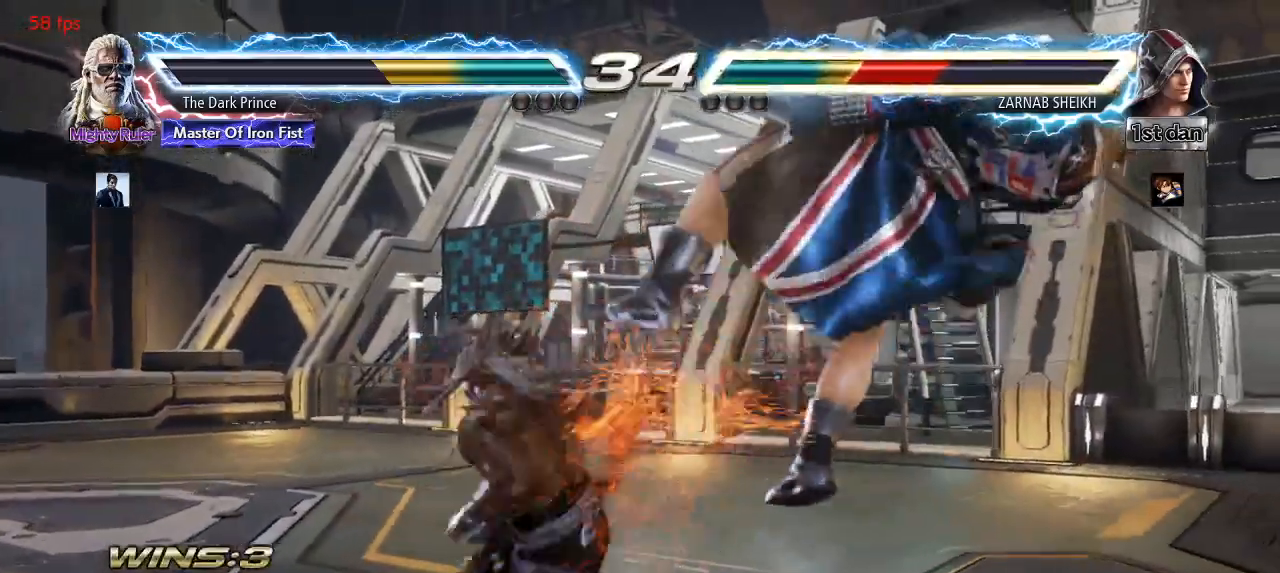
{"dt_ms": 500, "buttons": [], "left_stick": "right", "events": [[433, "left_stick", "right"]]}
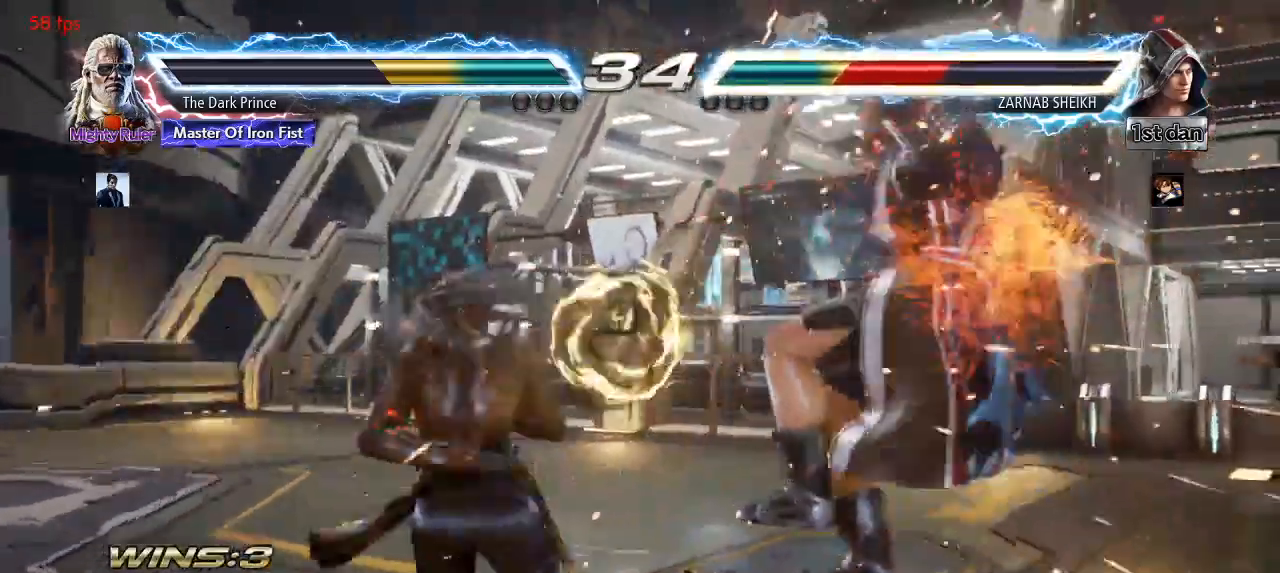
{"dt_ms": 500, "buttons": ["CIRCLE", "TRIANGLE"], "left_stick": "center", "events": [[33, "left_stick", "center"], [183, "left_stick", "right"], [250, "left_stick", "down-right"], [283, "CIRCLE", "down"], [400, "TRIANGLE", "down"], [400, "left_stick", "center"]]}
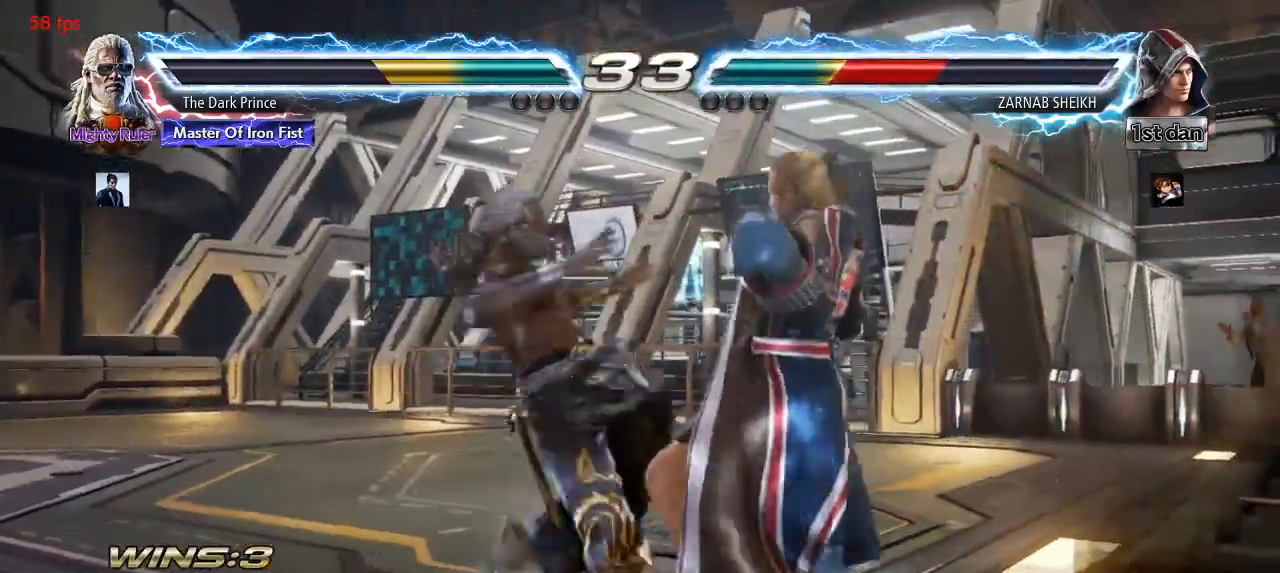
{"dt_ms": 500, "buttons": [], "left_stick": "center", "events": [[283, "CIRCLE", "up"], [283, "TRIANGLE", "up"]]}
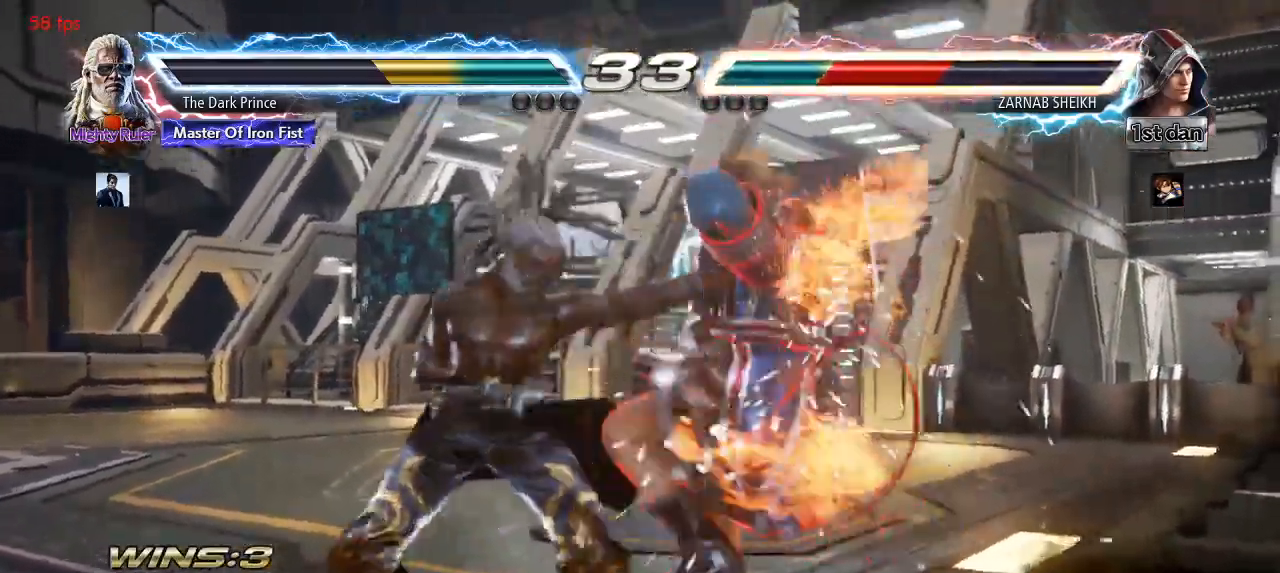
{"dt_ms": 500, "buttons": [], "left_stick": "center", "events": [[33, "left_stick", "down-left"], [83, "R1", "down"], [250, "TRIANGLE", "down"], [367, "TRIANGLE", "up"], [367, "left_stick", "center"], [383, "R1", "up"]]}
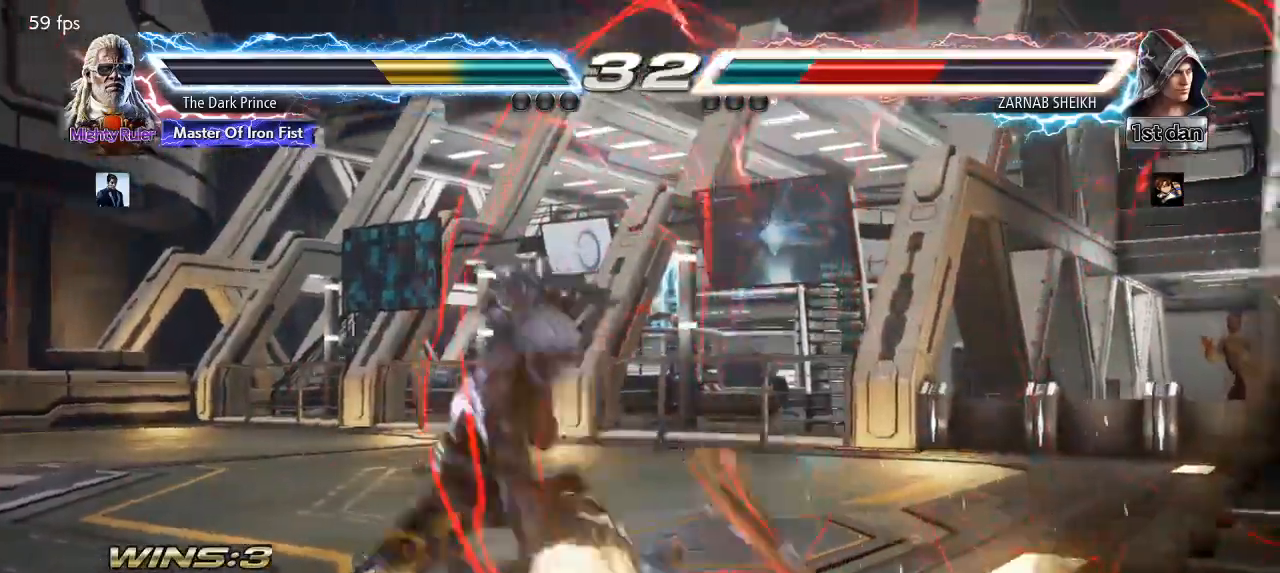
{"dt_ms": 500, "buttons": [], "left_stick": "center", "events": [[17, "R1", "down"], [17, "TRIANGLE", "down"], [50, "TRIANGLE", "up"], [67, "R1", "up"], [133, "TRIANGLE", "down"], [150, "R1", "down"], [183, "R1", "up"], [183, "TRIANGLE", "up"], [250, "R1", "down"], [250, "TRIANGLE", "down"], [283, "R1", "up"], [300, "TRIANGLE", "up"], [350, "R1", "down"], [350, "TRIANGLE", "down"], [383, "R1", "up"], [400, "TRIANGLE", "up"]]}
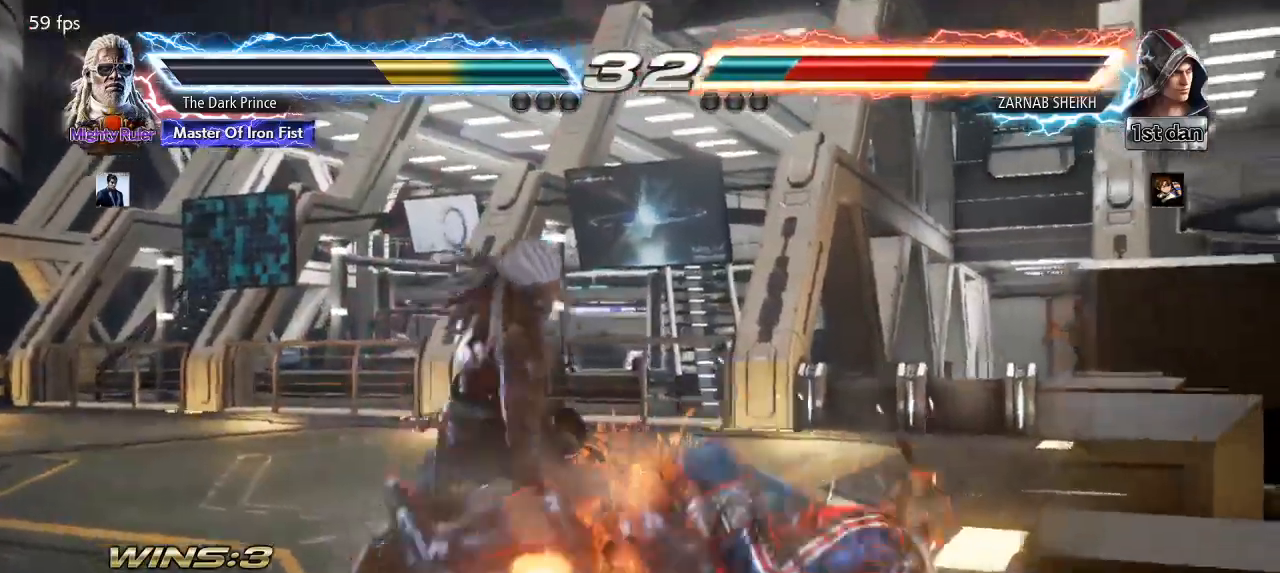
{"dt_ms": 500, "buttons": [], "left_stick": "center", "events": []}
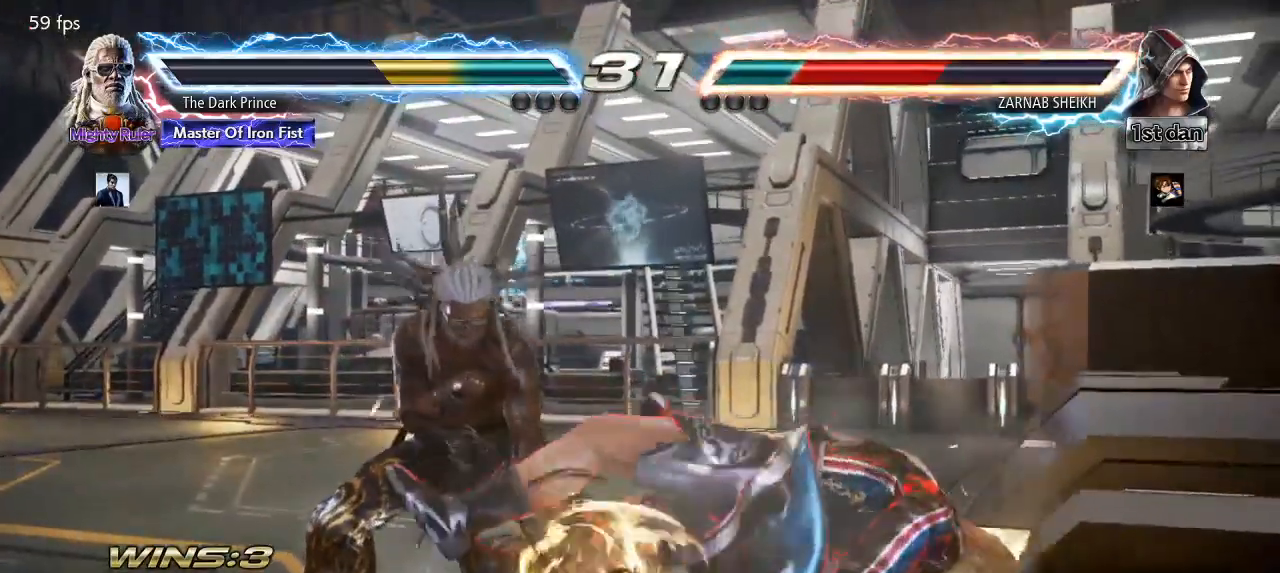
{"dt_ms": 500, "buttons": ["R1"], "left_stick": "down-left", "events": [[50, "left_stick", "down-left"], [133, "R1", "down"]]}
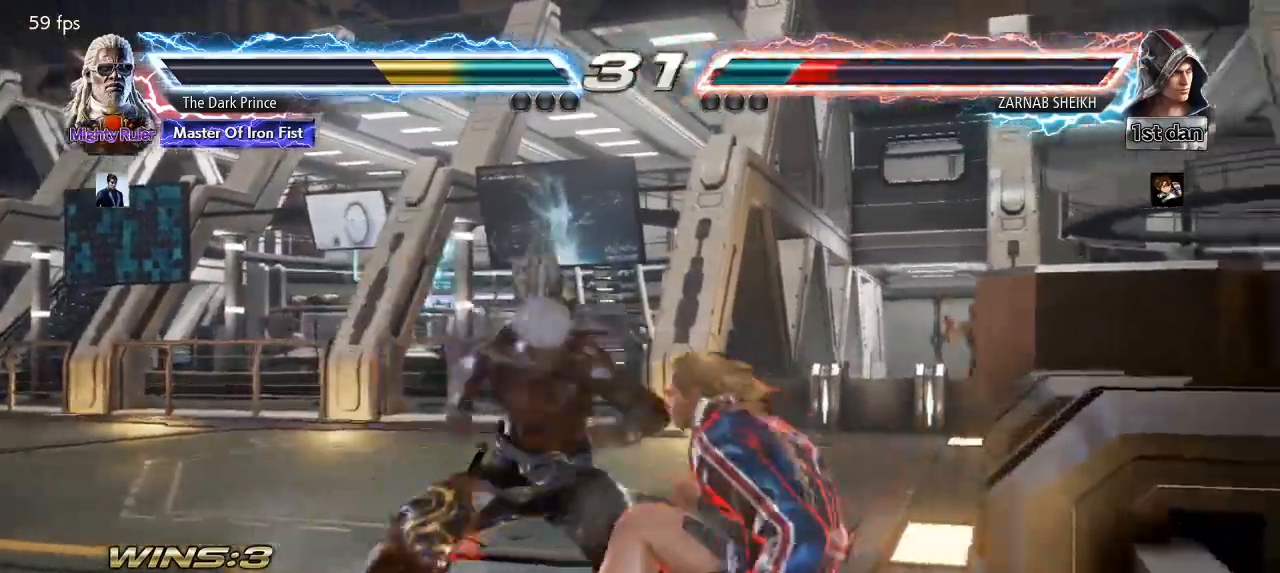
{"dt_ms": 500, "buttons": ["R1"], "left_stick": "down-left", "events": []}
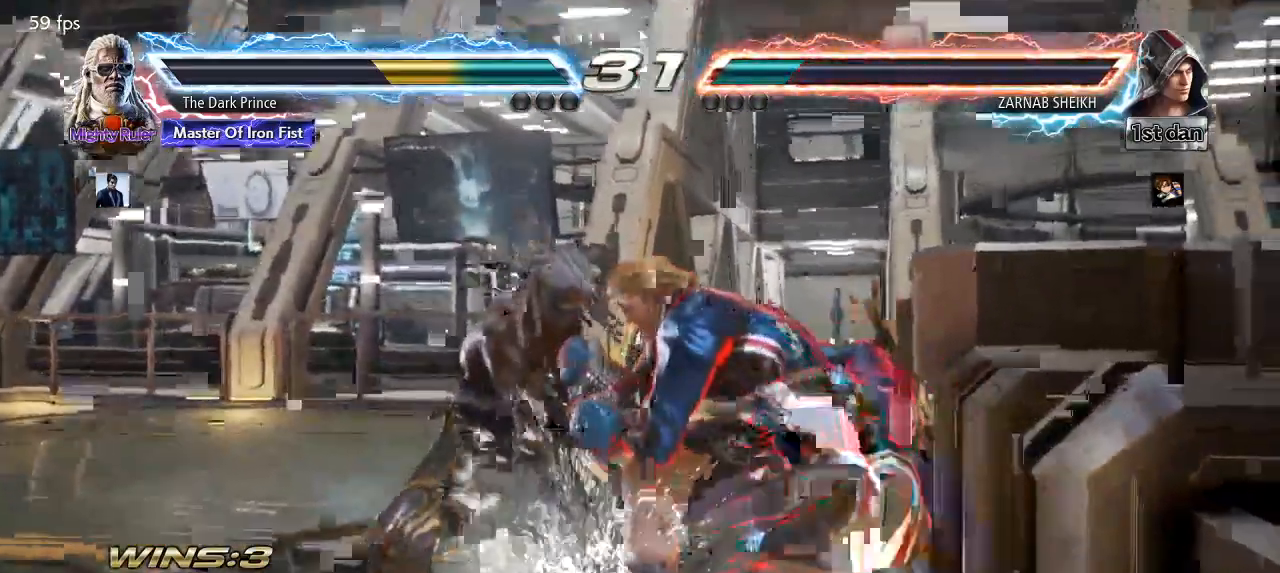
{"dt_ms": 500, "buttons": [], "left_stick": "center", "events": [[50, "left_stick", "left"], [233, "R1", "up"], [500, "left_stick", "center"]]}
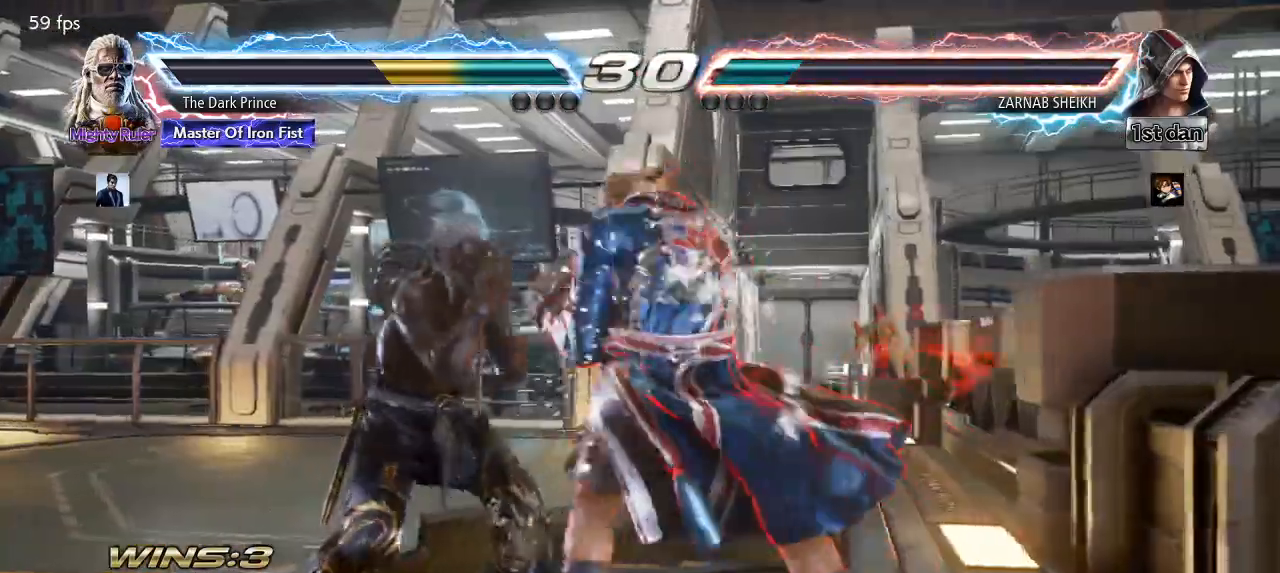
{"dt_ms": 500, "buttons": ["TRIANGLE", "R1"], "left_stick": "center", "events": [[233, "R1", "down"], [350, "TRIANGLE", "down"]]}
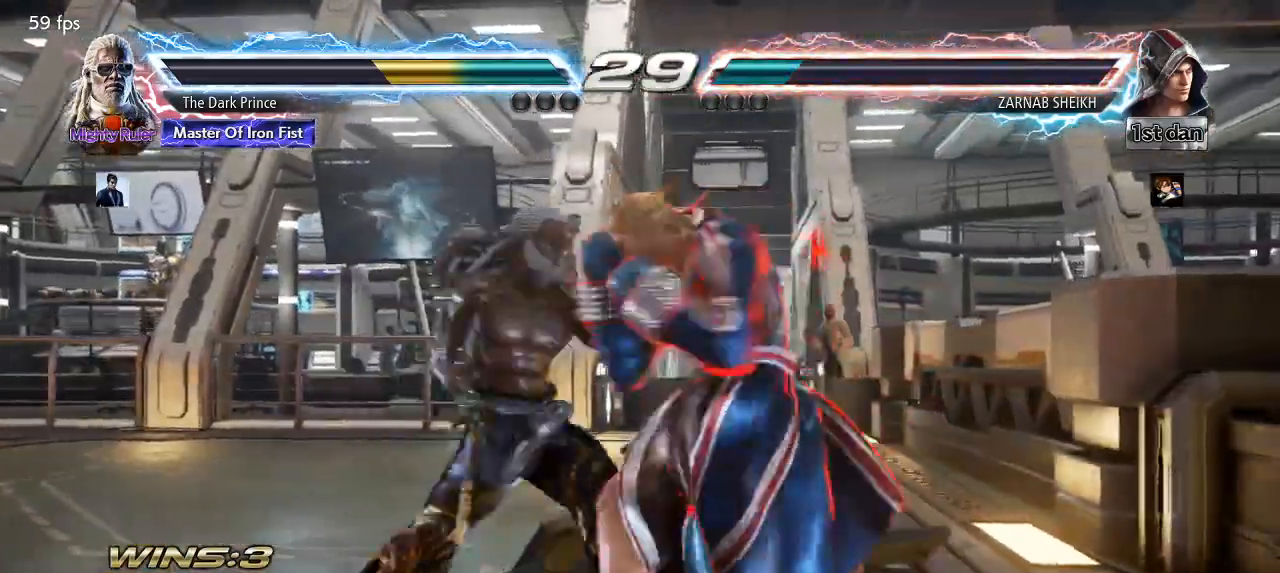
{"dt_ms": 500, "buttons": [], "left_stick": "center", "events": [[100, "TRIANGLE", "up"], [150, "R1", "up"]]}
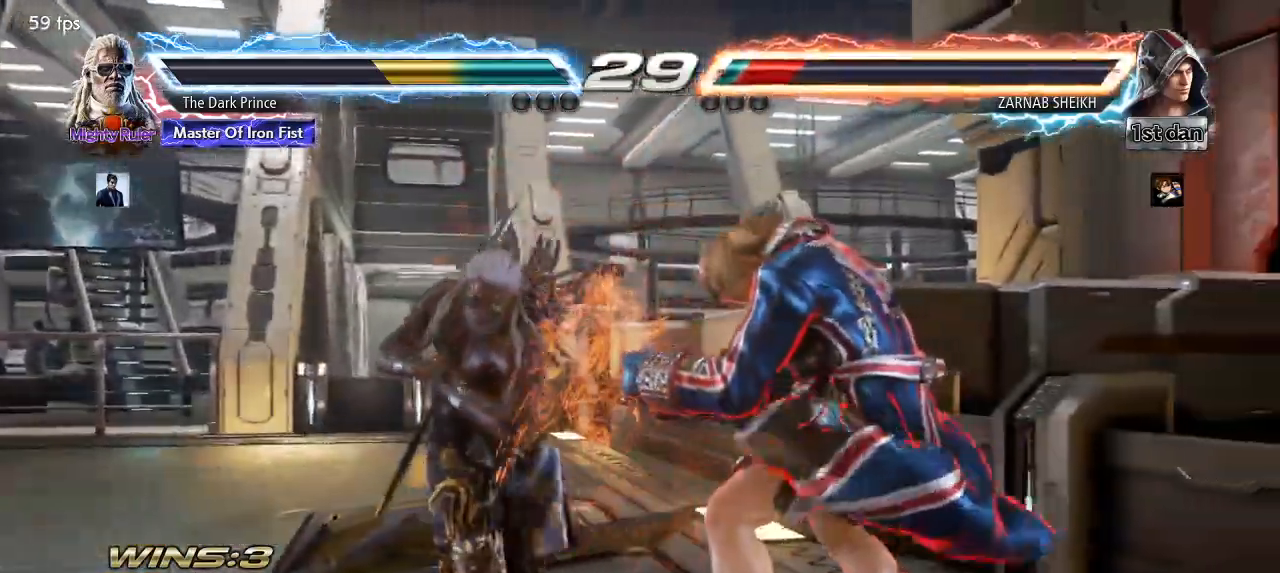
{"dt_ms": 500, "buttons": [], "left_stick": "center", "events": [[17, "left_stick", "down-right"], [83, "TRIANGLE", "down"], [200, "TRIANGLE", "up"], [250, "left_stick", "center"]]}
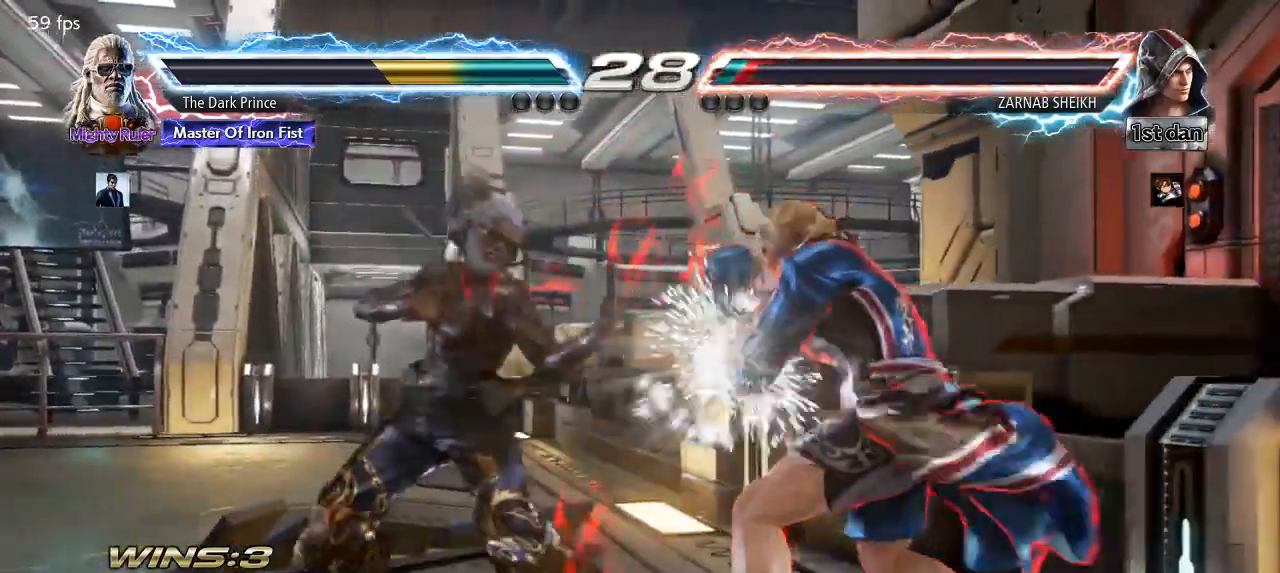
{"dt_ms": 500, "buttons": [], "left_stick": "center", "events": [[133, "TRIANGLE", "down"], [217, "TRIANGLE", "up"]]}
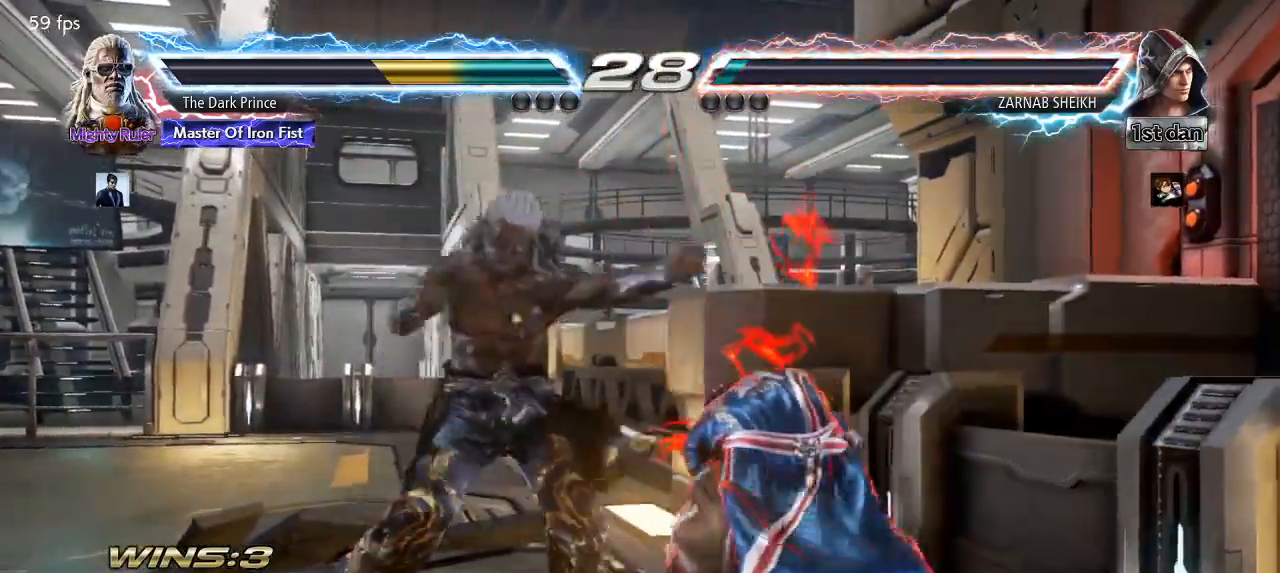
{"dt_ms": 500, "buttons": [], "left_stick": "left", "events": [[33, "left_stick", "right"], [150, "left_stick", "left"]]}
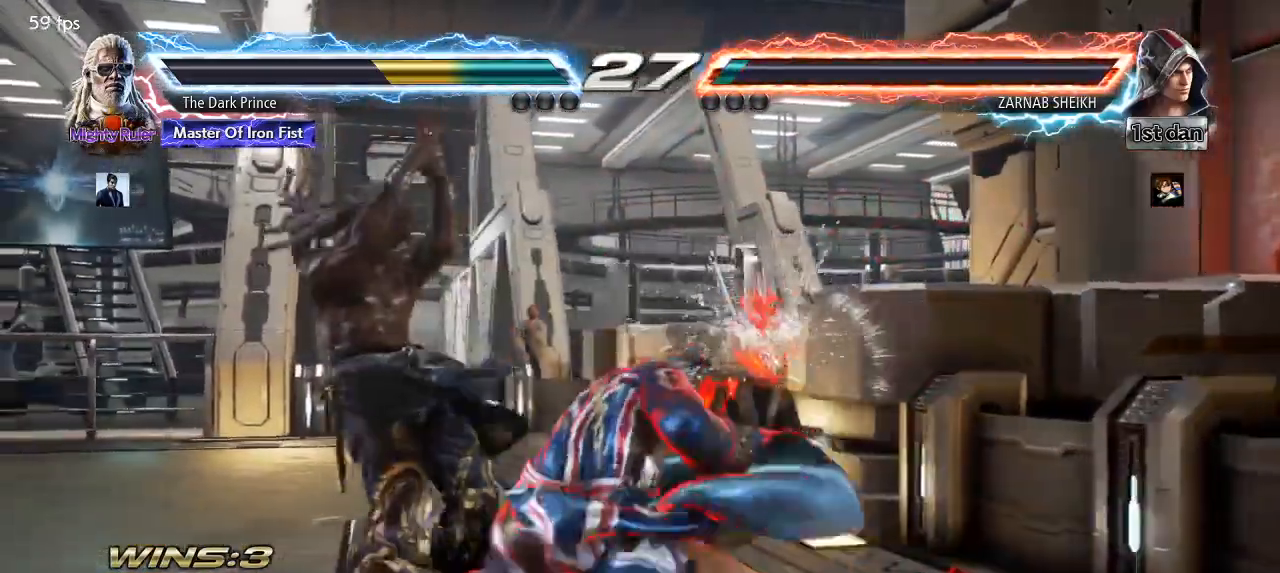
{"dt_ms": 500, "buttons": ["TRIANGLE"], "left_stick": "center", "events": [[233, "left_stick", "center"], [333, "R1", "down"], [467, "TRIANGLE", "down"], [500, "R1", "up"]]}
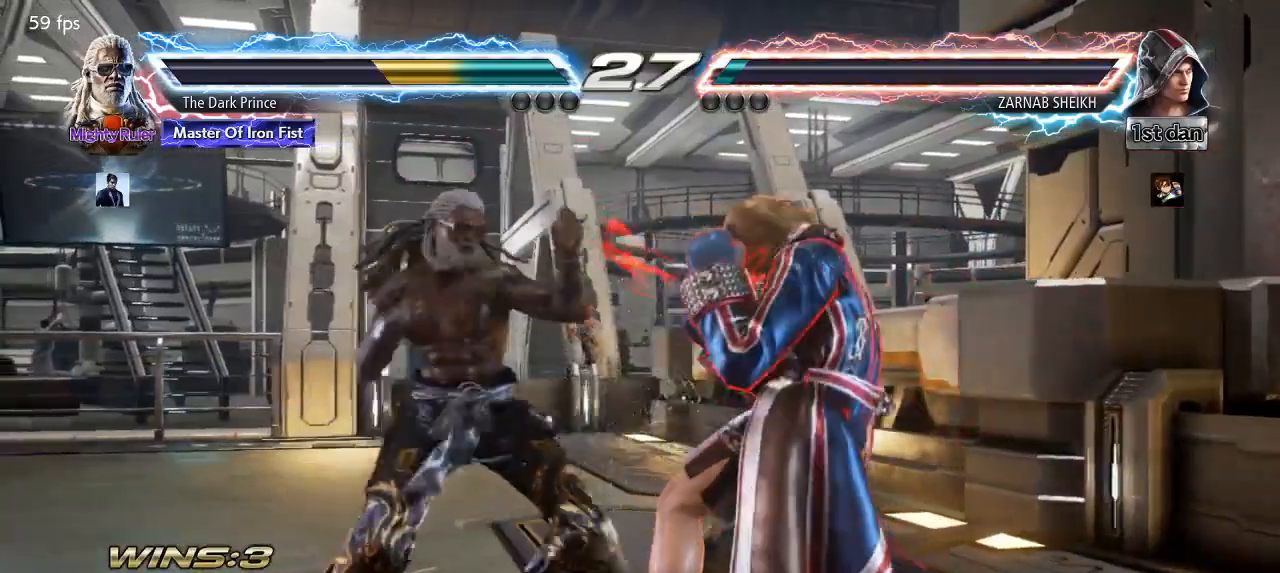
{"dt_ms": 500, "buttons": [], "left_stick": "center", "events": [[83, "TRIANGLE", "up"]]}
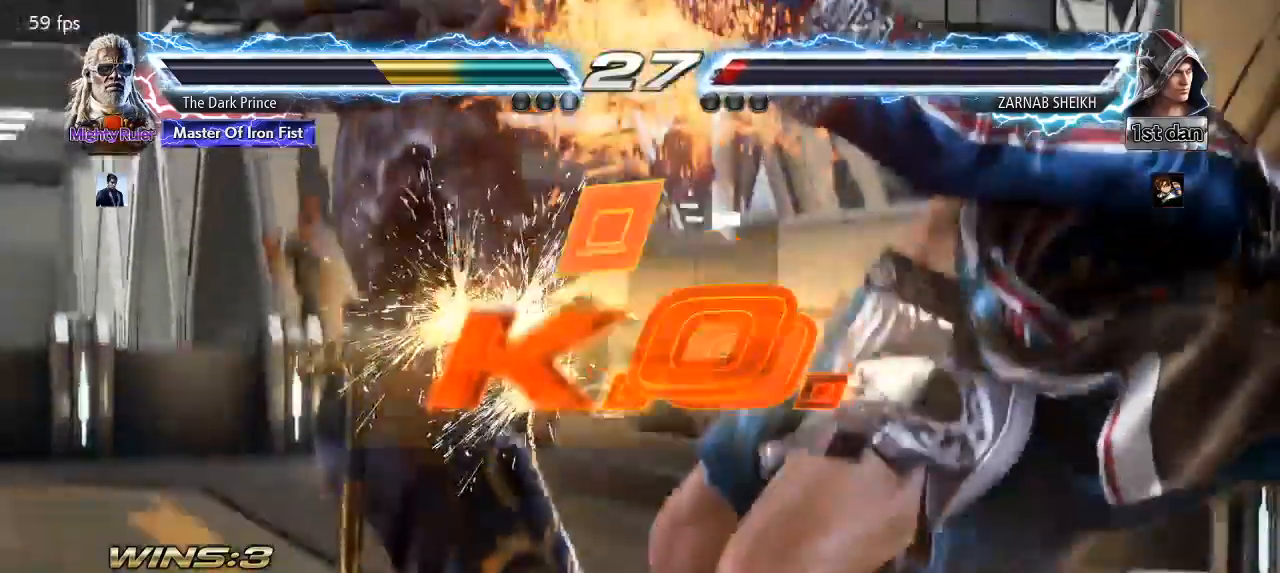
{"dt_ms": 500, "buttons": [], "left_stick": "center", "events": []}
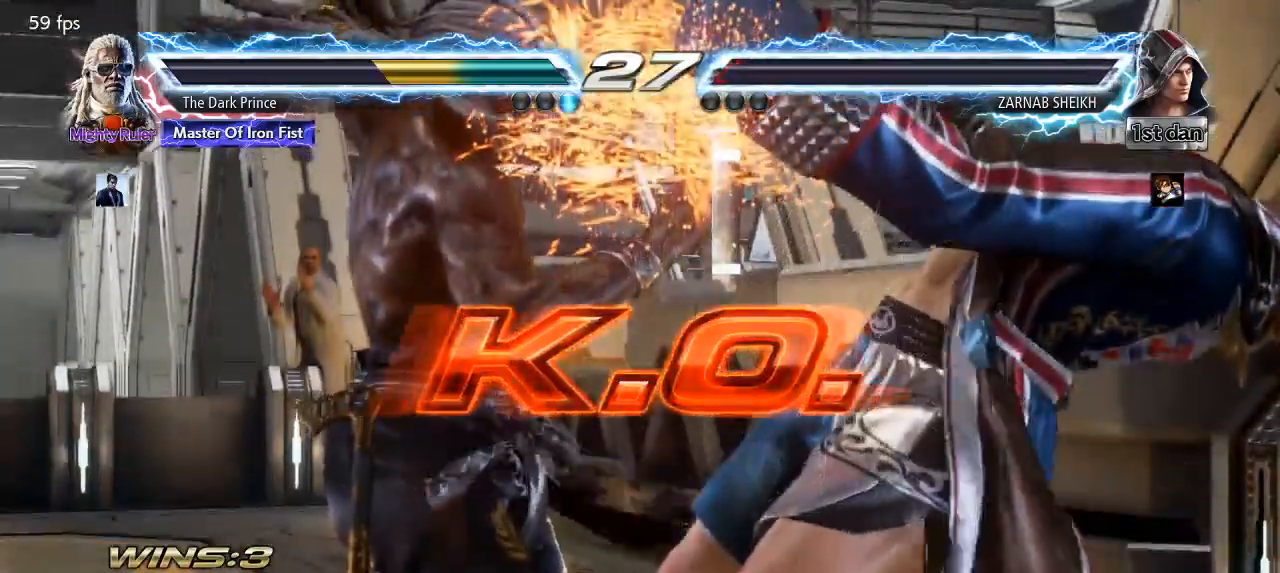
{"dt_ms": 500, "buttons": [], "left_stick": "center", "events": []}
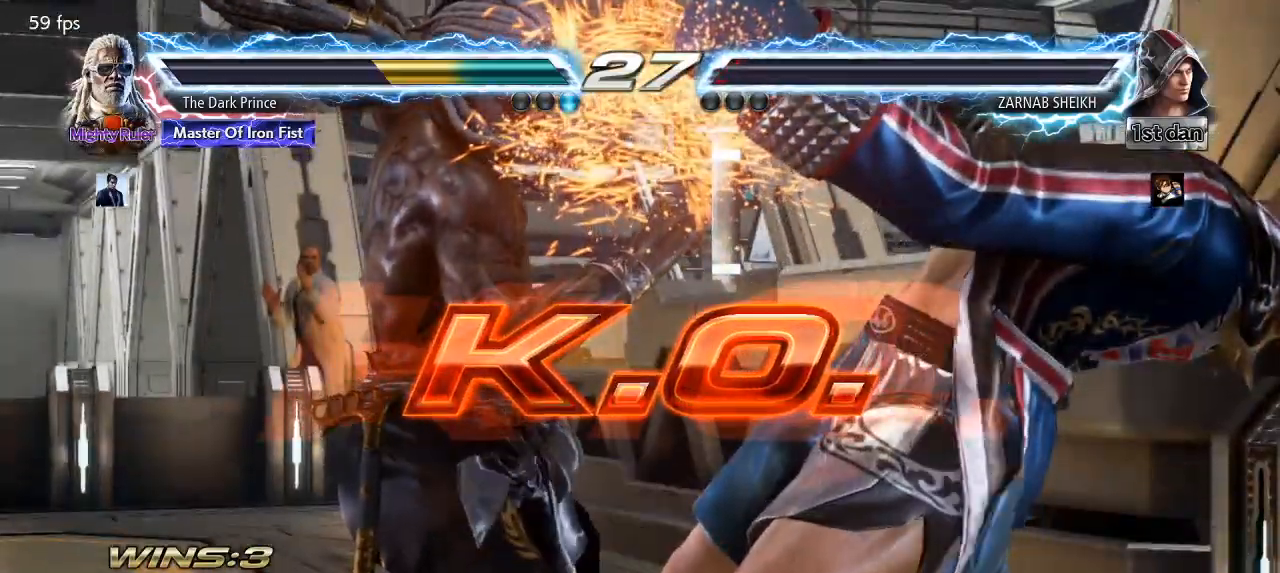
{"dt_ms": 500, "buttons": [], "left_stick": "center", "events": []}
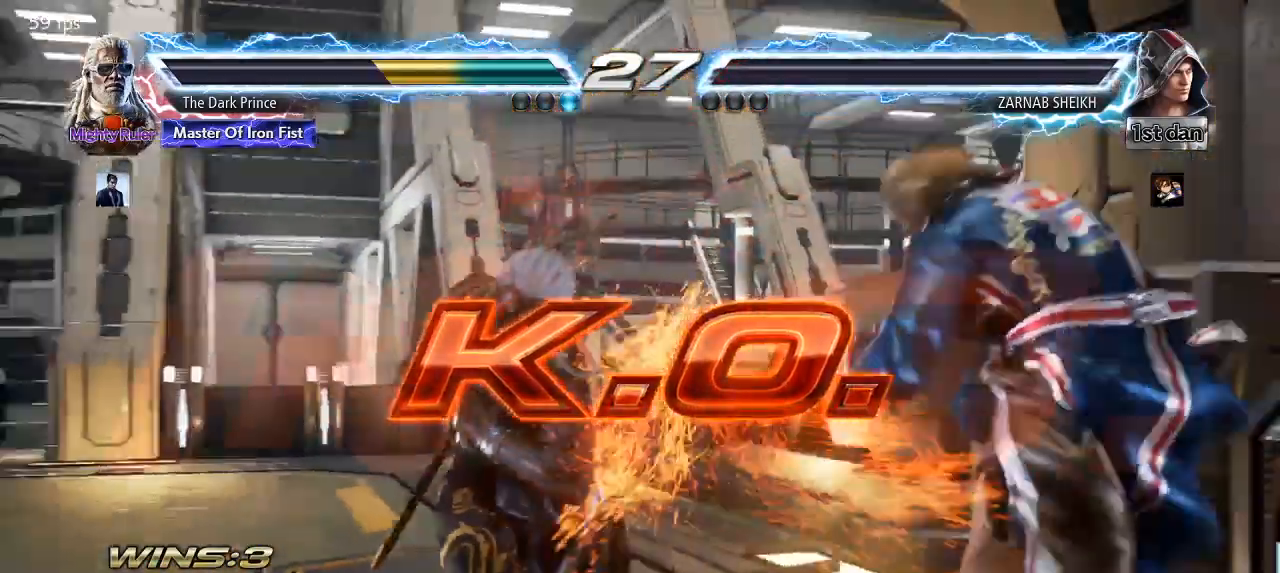
{"dt_ms": 500, "buttons": [], "left_stick": "center", "events": []}
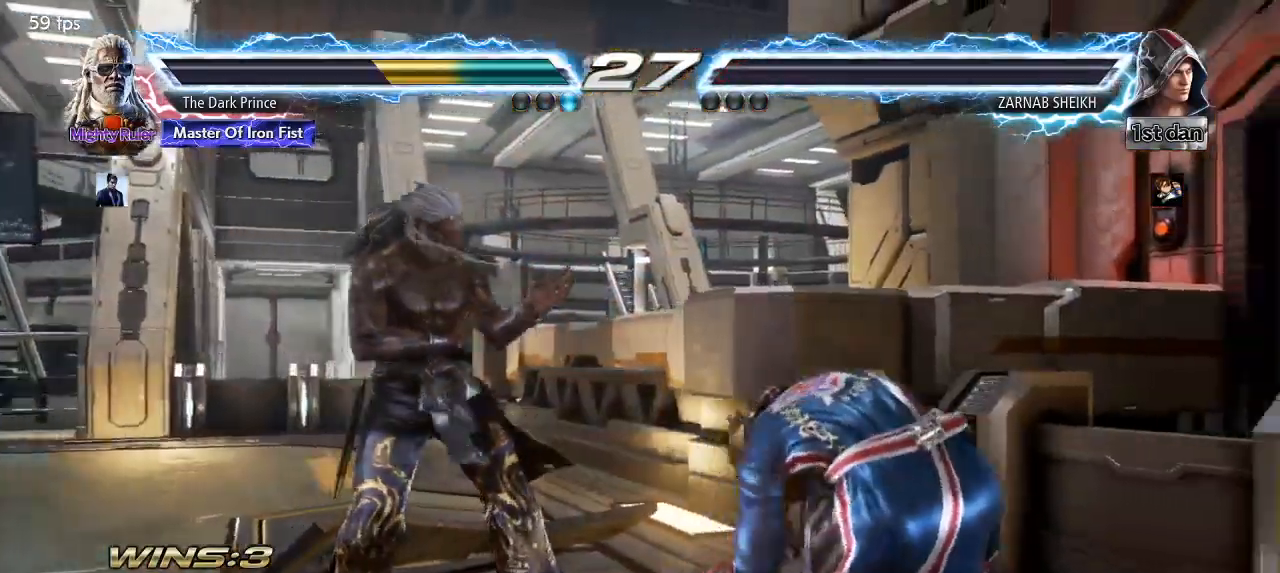
{"dt_ms": 500, "buttons": [], "left_stick": "center", "events": [[50, "START", "down"], [150, "START", "up"], [217, "START", "down"], [300, "START", "up"], [367, "START", "down"], [467, "START", "up"]]}
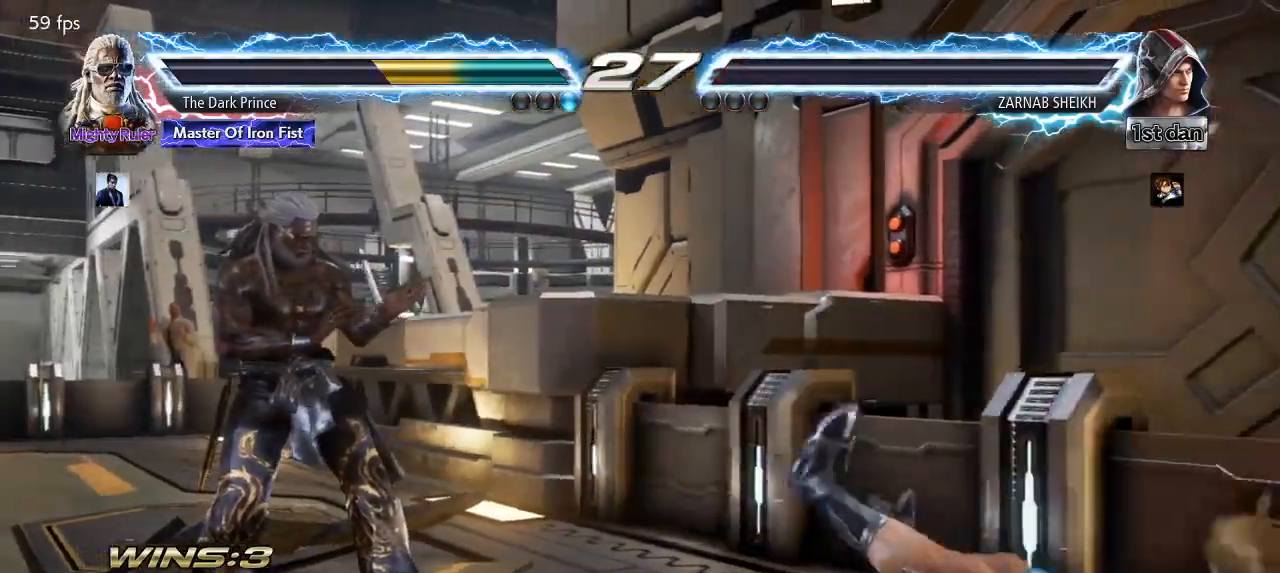
{"dt_ms": 1000, "buttons": ["CROSS", "SQUARE"], "left_stick": "center"}
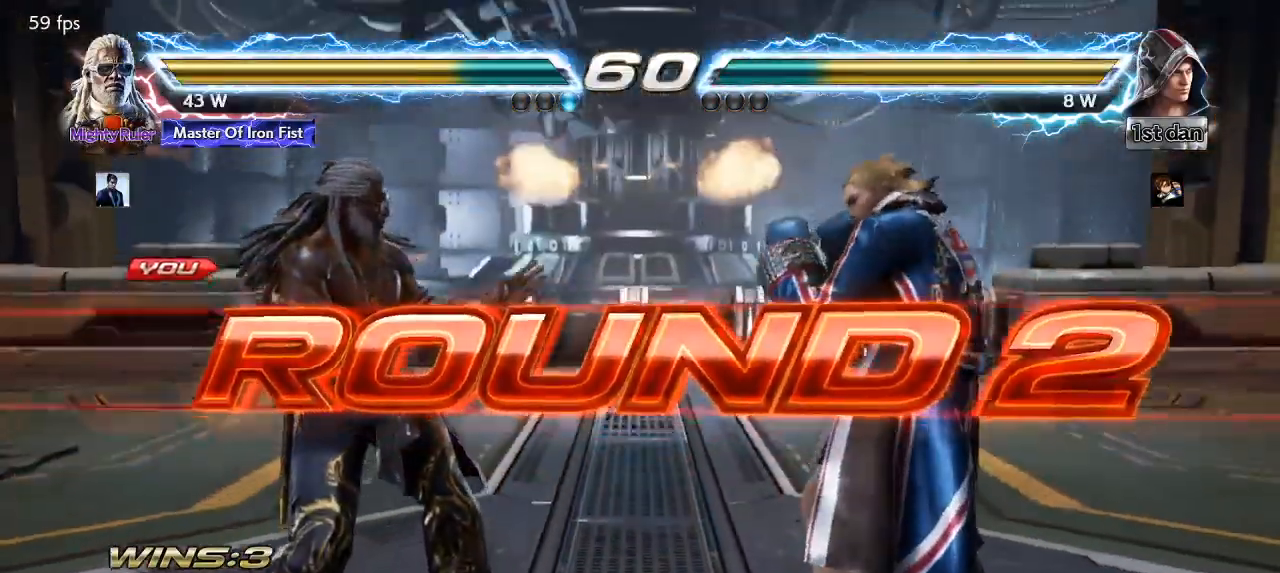
{"dt_ms": 500, "buttons": ["TRIANGLE", "R1"], "left_stick": "center"}
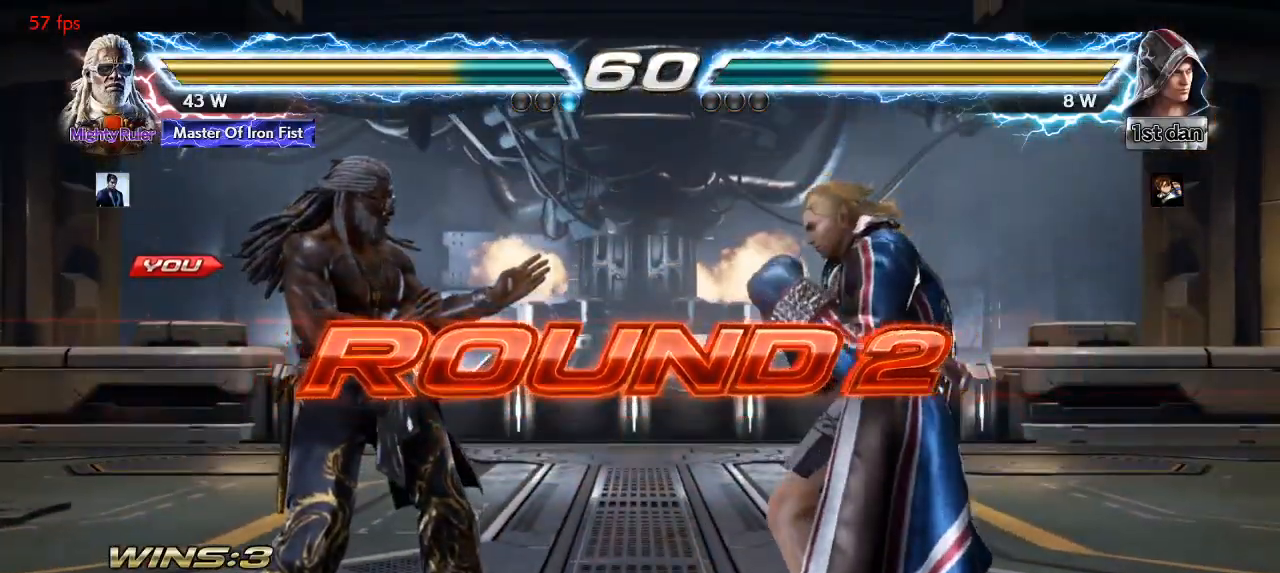
{"dt_ms": 500, "buttons": [], "left_stick": "center", "events": [[17, "TRIANGLE", "up"], [67, "R1", "up"], [117, "SQUARE", "down"], [117, "TRIANGLE", "down"], [167, "R1", "down"], [200, "TRIANGLE", "up"], [233, "SQUARE", "up"], [250, "R1", "up"]]}
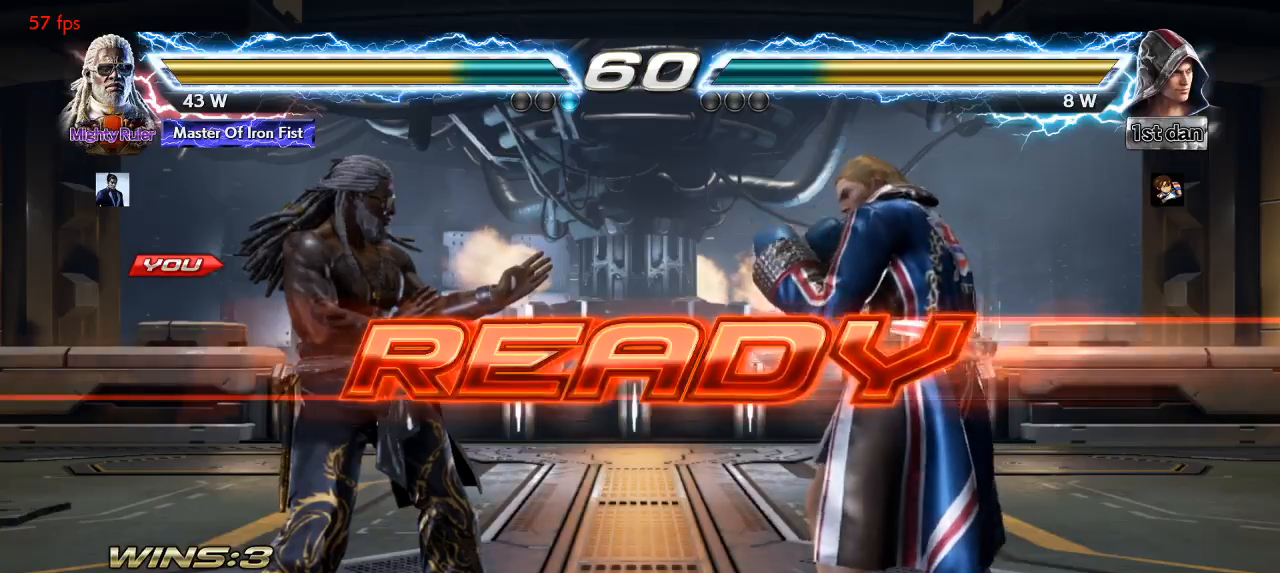
{"dt_ms": 500, "buttons": [], "left_stick": "center", "events": [[100, "TRIANGLE", "down"], [133, "R1", "down"], [133, "left_stick", "left"], [167, "TRIANGLE", "up"], [233, "R1", "up"], [233, "left_stick", "center"], [250, "TRIANGLE", "down"], [300, "R1", "down"], [350, "TRIANGLE", "up"], [383, "R1", "up"]]}
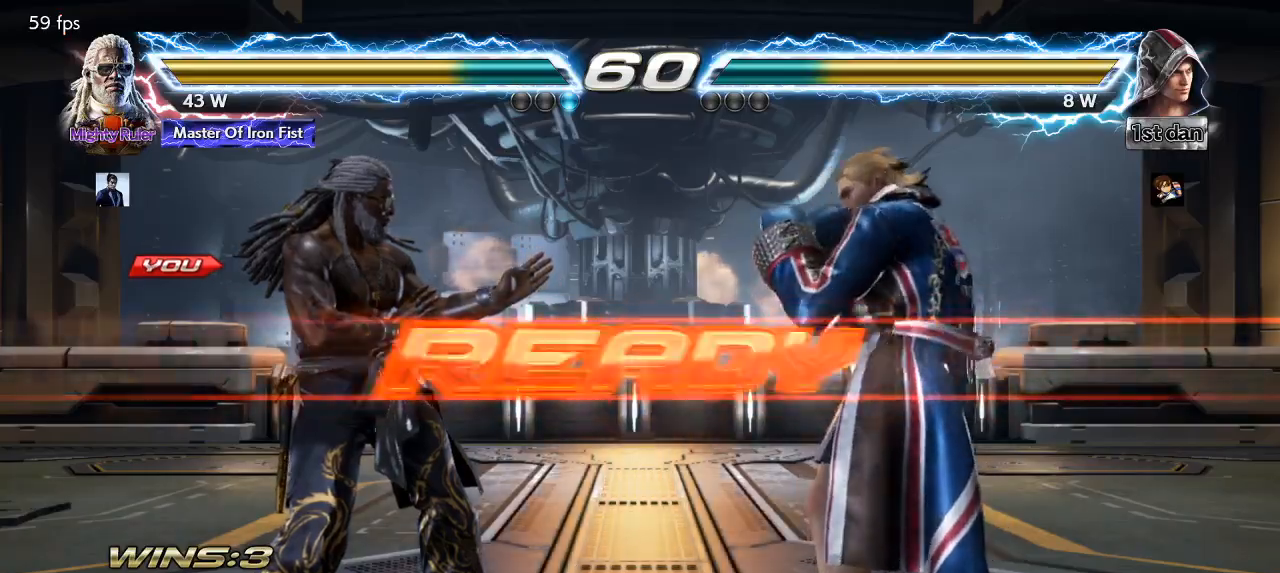
{"dt_ms": 500, "buttons": ["TRIANGLE", "R1"], "left_stick": "center", "events": [[67, "left_stick", "left"], [133, "left_stick", "center"], [183, "left_stick", "right"], [283, "TRIANGLE", "down"], [283, "left_stick", "left"], [333, "R1", "down"], [367, "TRIANGLE", "up"], [367, "left_stick", "center"], [433, "R1", "up"], [450, "TRIANGLE", "down"], [483, "R1", "down"]]}